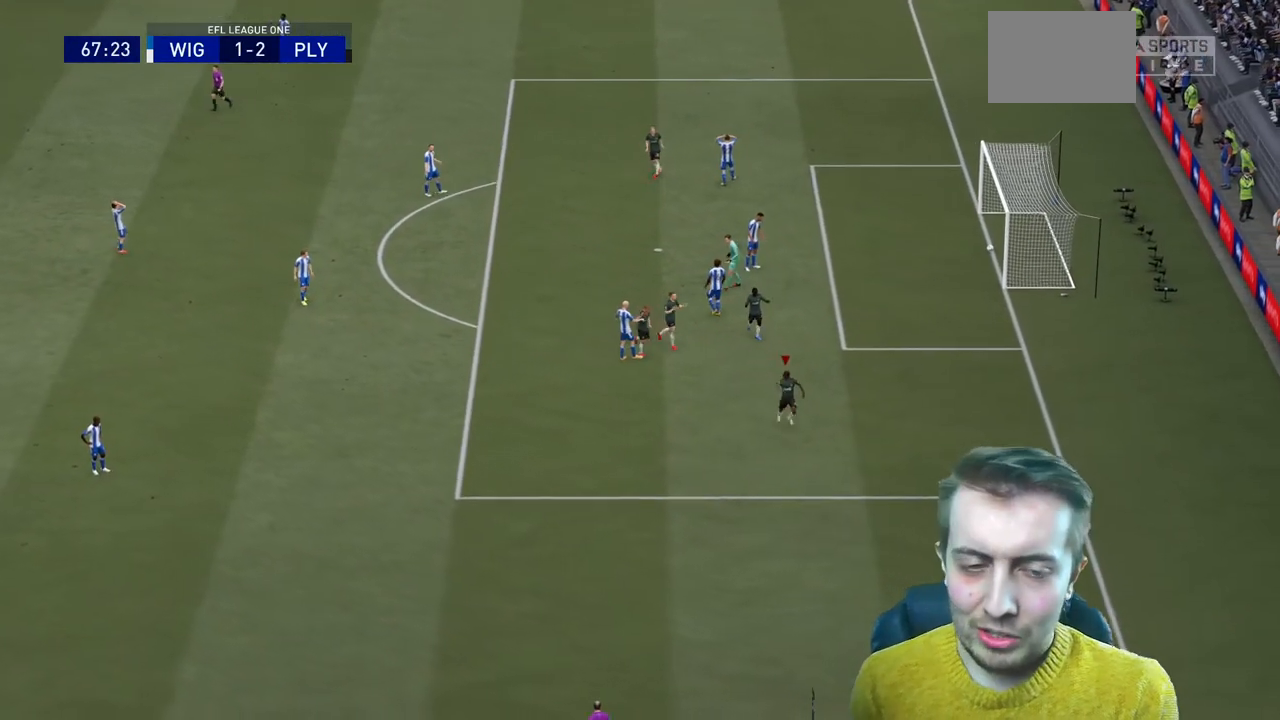
Gameplay with a controller (Xbox layout); each line is a JSON object with the inputs held at the frame after it. "events" lists button and stick changes between this image and that frame as [ms after this image, input, new state], when the widget could be followed in between. Not read: L3 R3.
{"buttons": [], "left_stick": "center", "right_stick": "center", "events": []}
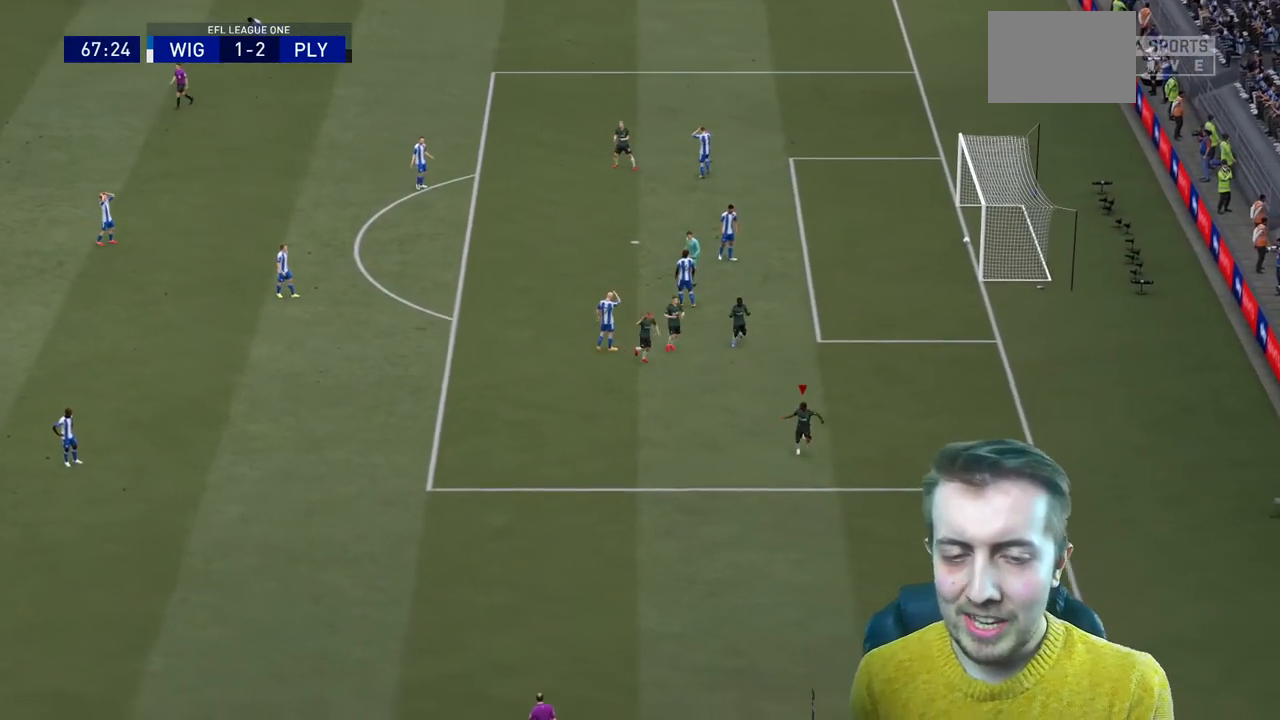
{"buttons": [], "left_stick": "center", "right_stick": "center", "events": []}
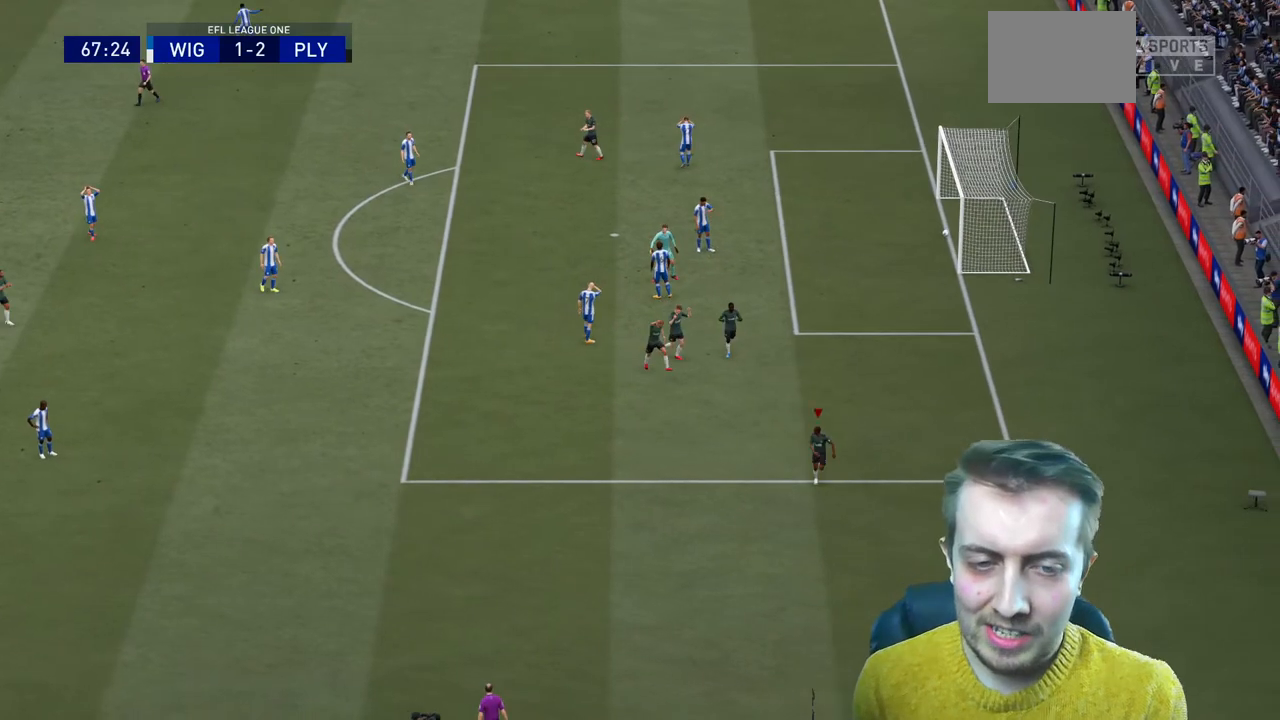
{"buttons": [], "left_stick": "center", "right_stick": "center", "events": [[34, "A", "down"], [234, "A", "up"], [267, "A", "down"], [401, "A", "up"]]}
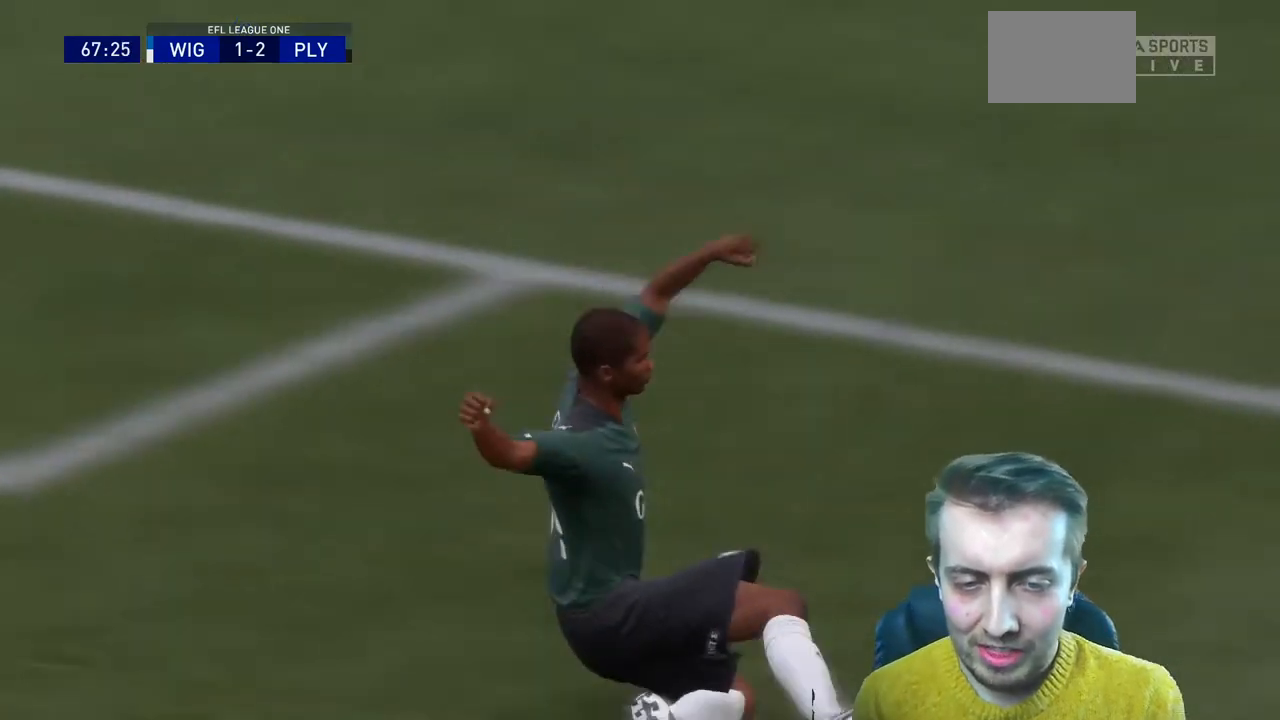
{"buttons": [], "left_stick": "center", "right_stick": "center", "events": []}
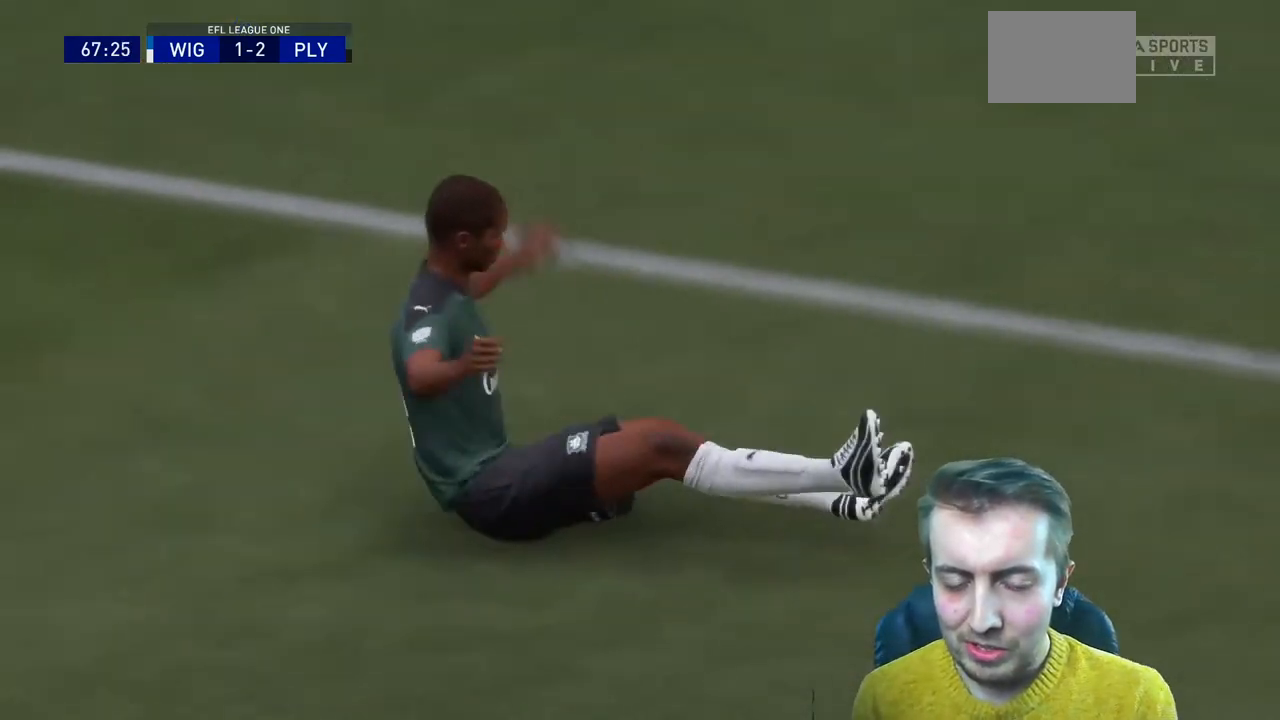
{"buttons": ["L1", "R1"], "left_stick": "center", "right_stick": "center", "events": [[467, "R1", "down"], [501, "L1", "down"]]}
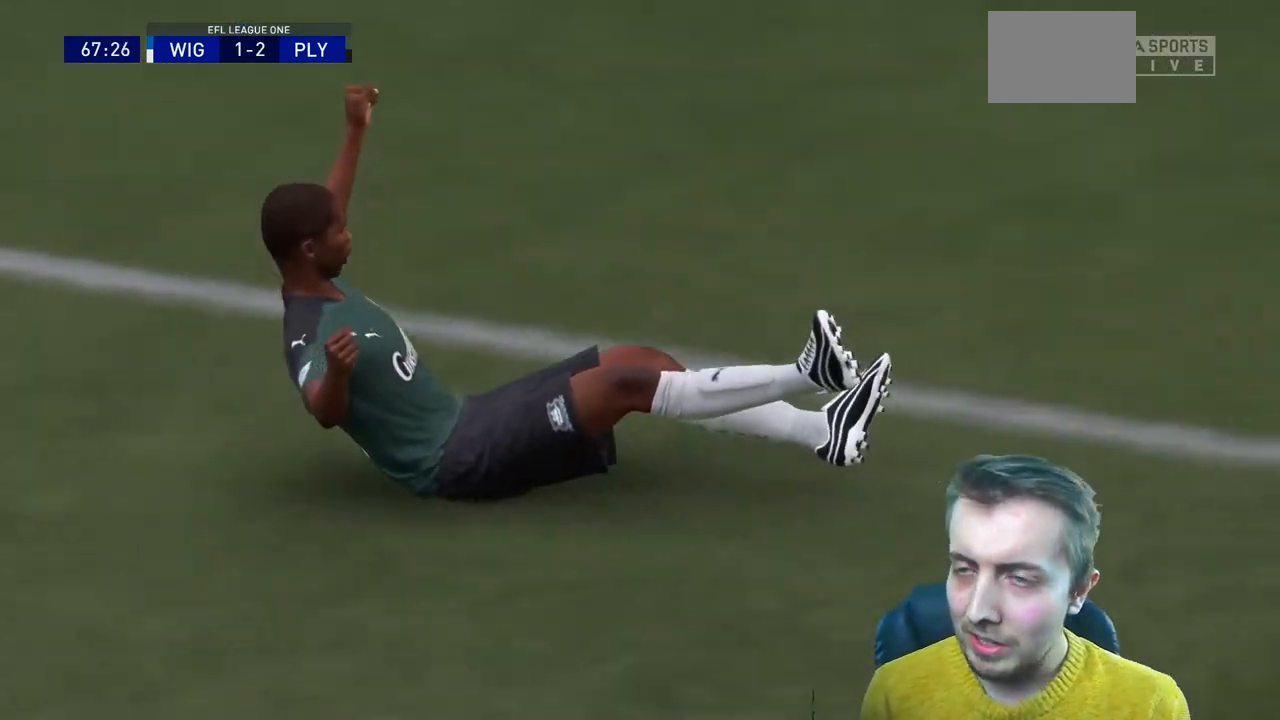
{"buttons": ["L1"], "left_stick": "center", "right_stick": "center", "events": [[133, "L1", "up"], [167, "L1", "down"], [333, "L1", "up"], [400, "L1", "down"], [500, "R1", "up"]]}
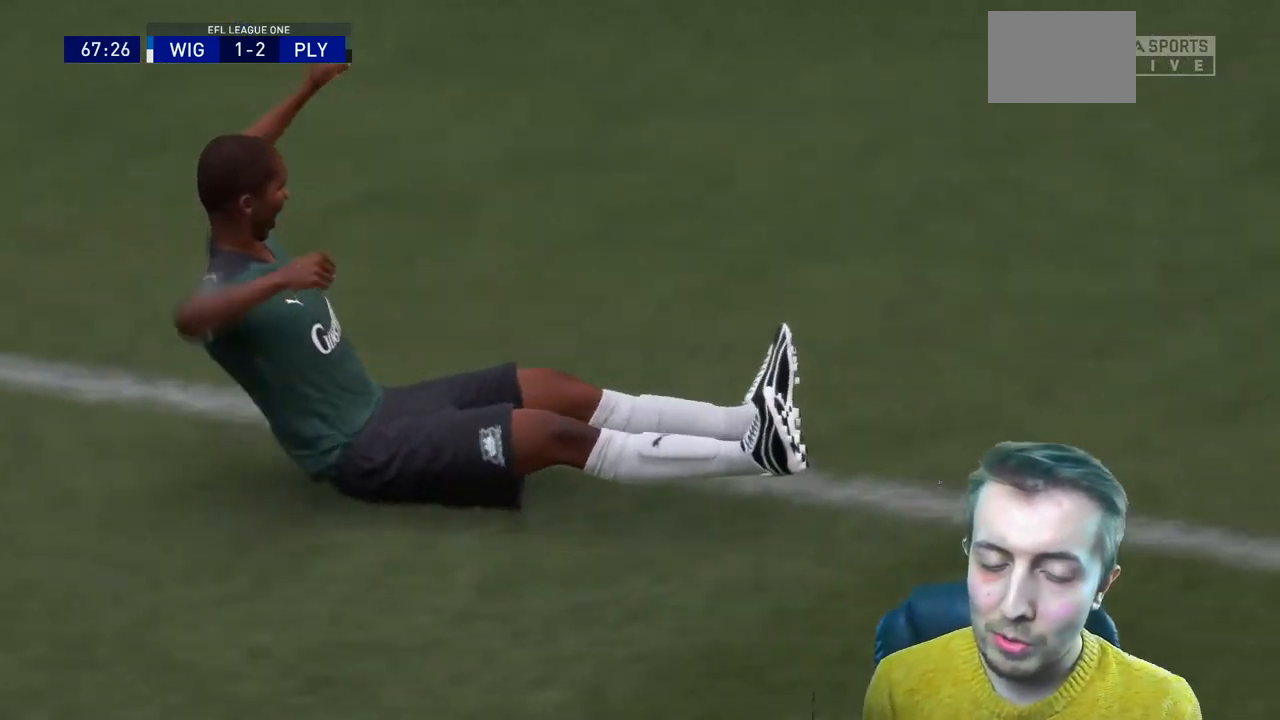
{"buttons": [], "left_stick": "center", "right_stick": "center", "events": [[67, "L1", "up"], [67, "R1", "down"], [134, "L1", "down"], [201, "R1", "up"], [301, "L1", "up"]]}
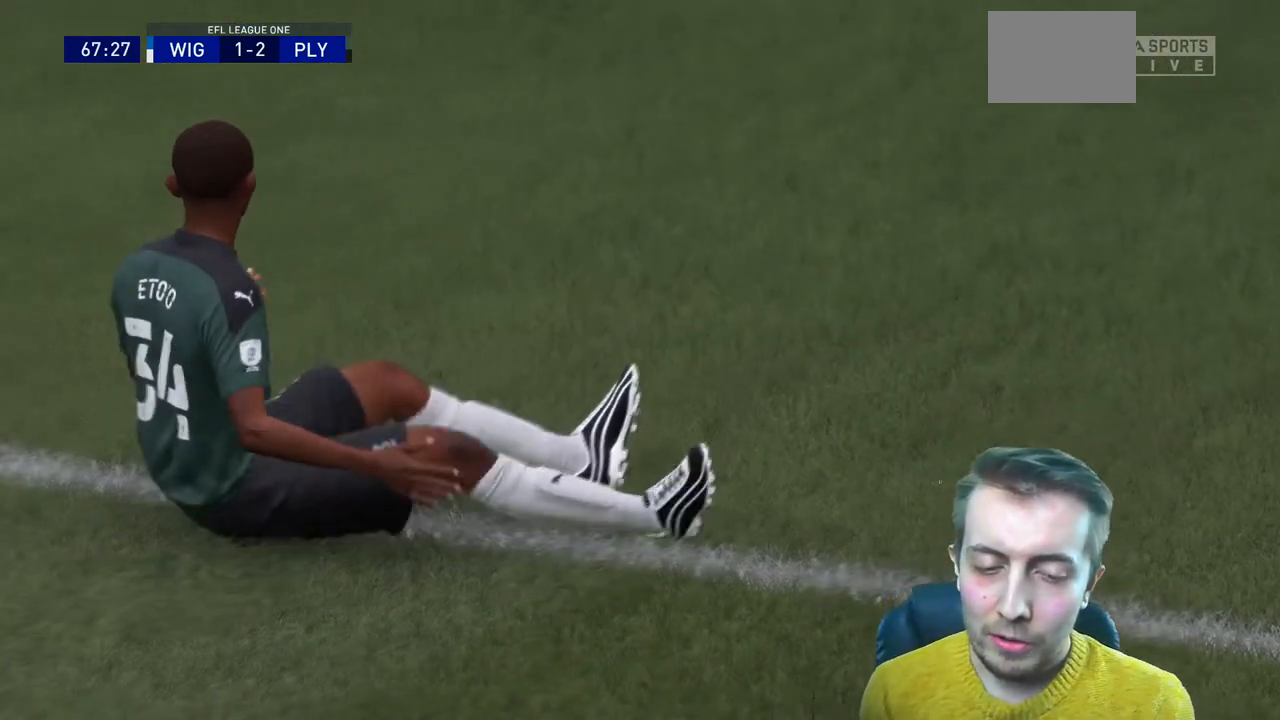
{"buttons": [], "left_stick": "center", "right_stick": "center", "events": []}
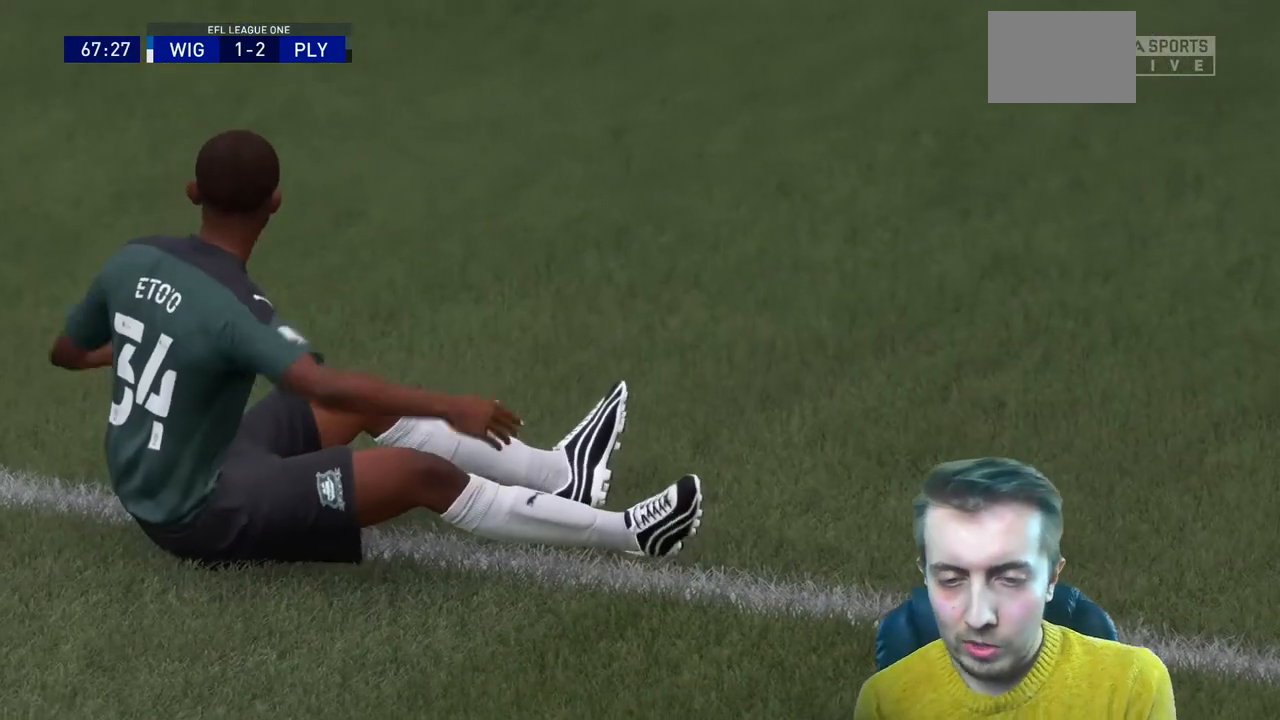
{"buttons": [], "left_stick": "center", "right_stick": "center", "events": []}
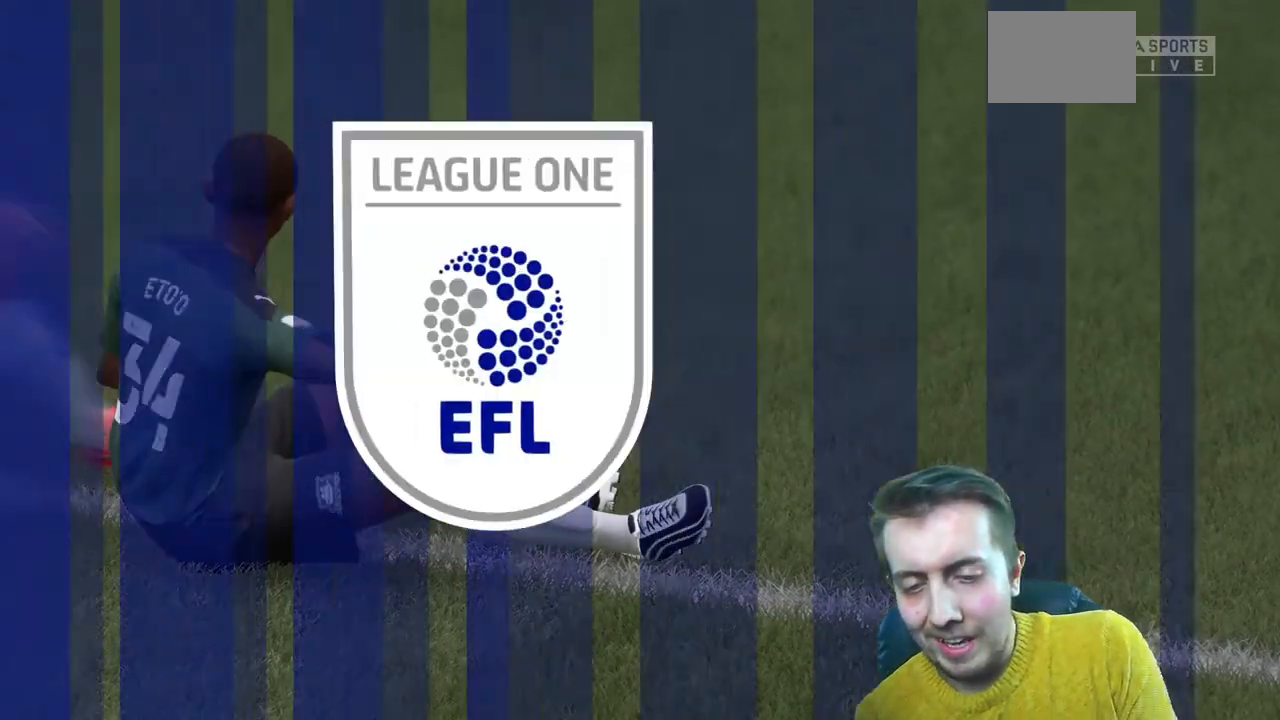
{"buttons": [], "left_stick": "center", "right_stick": "center", "events": []}
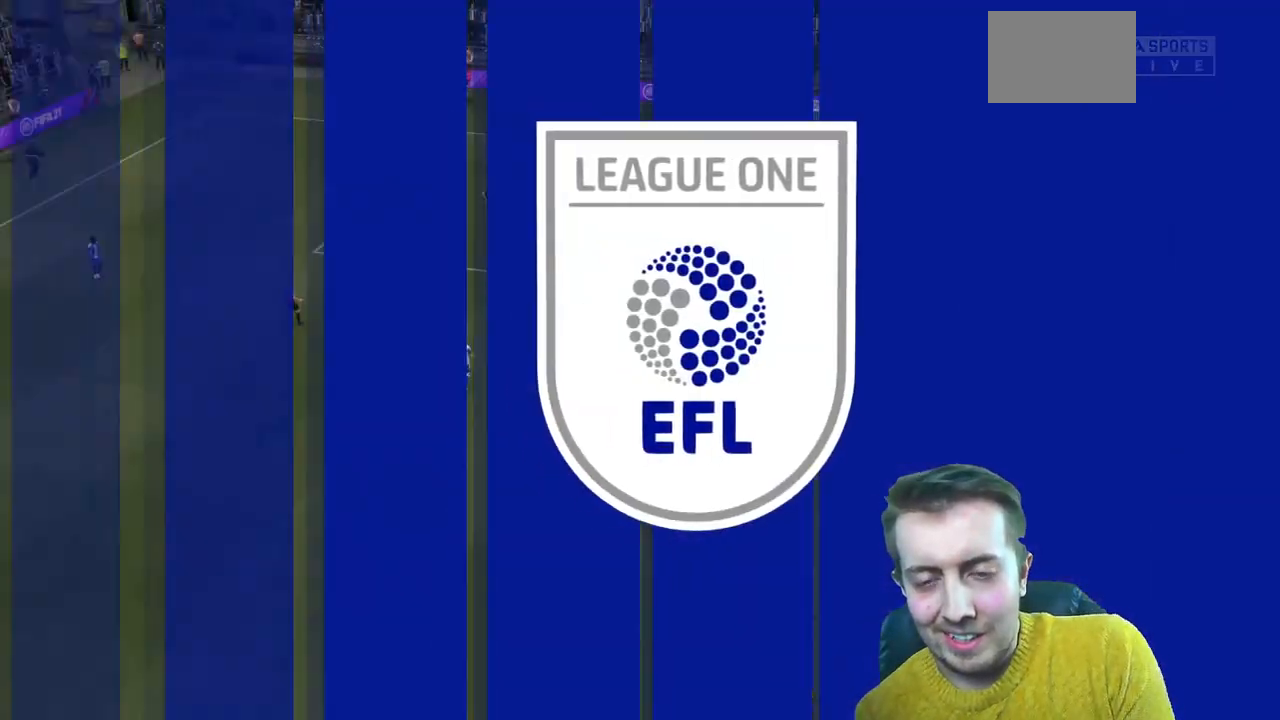
{"buttons": [], "left_stick": "center", "right_stick": "center", "events": []}
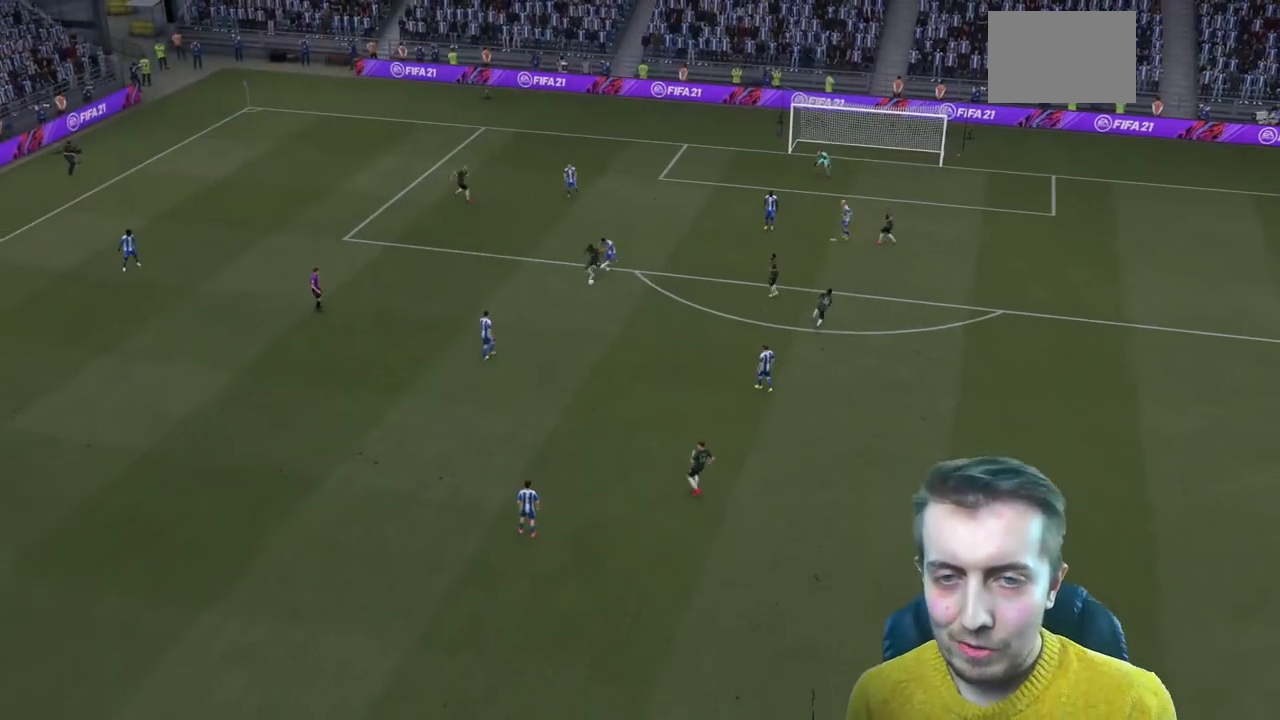
{"buttons": [], "left_stick": "center", "right_stick": "center", "events": []}
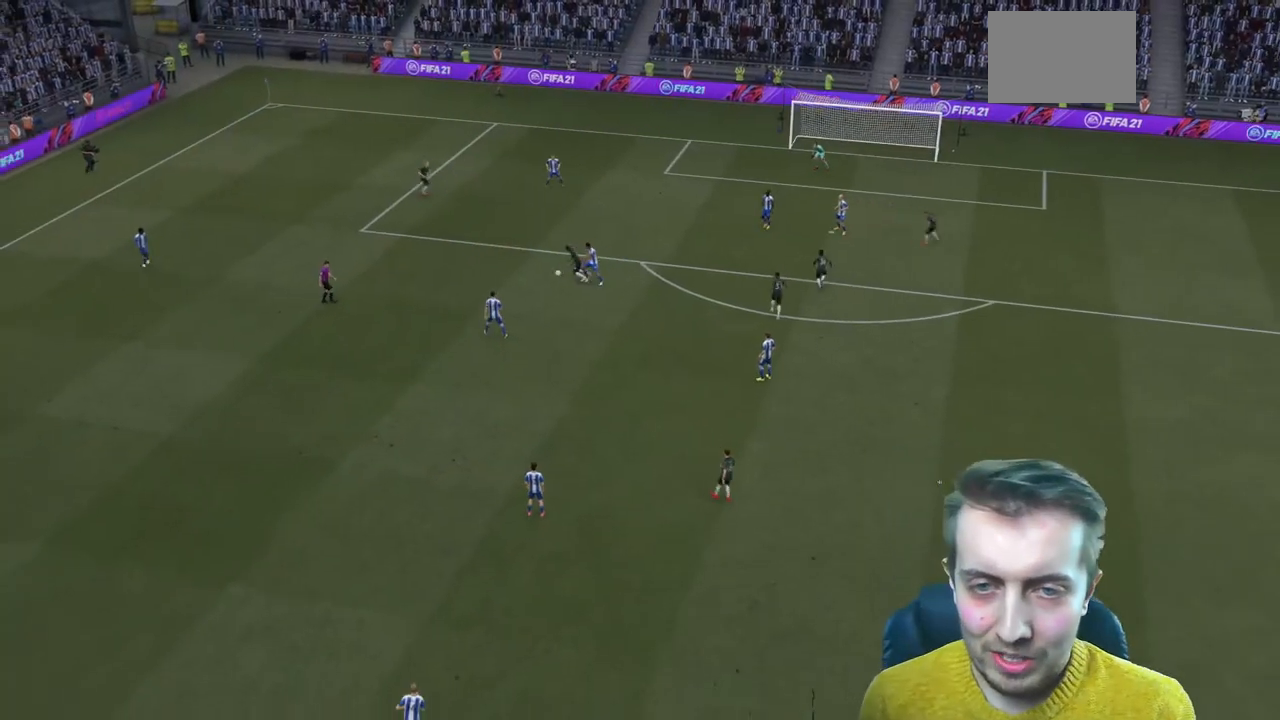
{"buttons": [], "left_stick": "center", "right_stick": "center", "events": []}
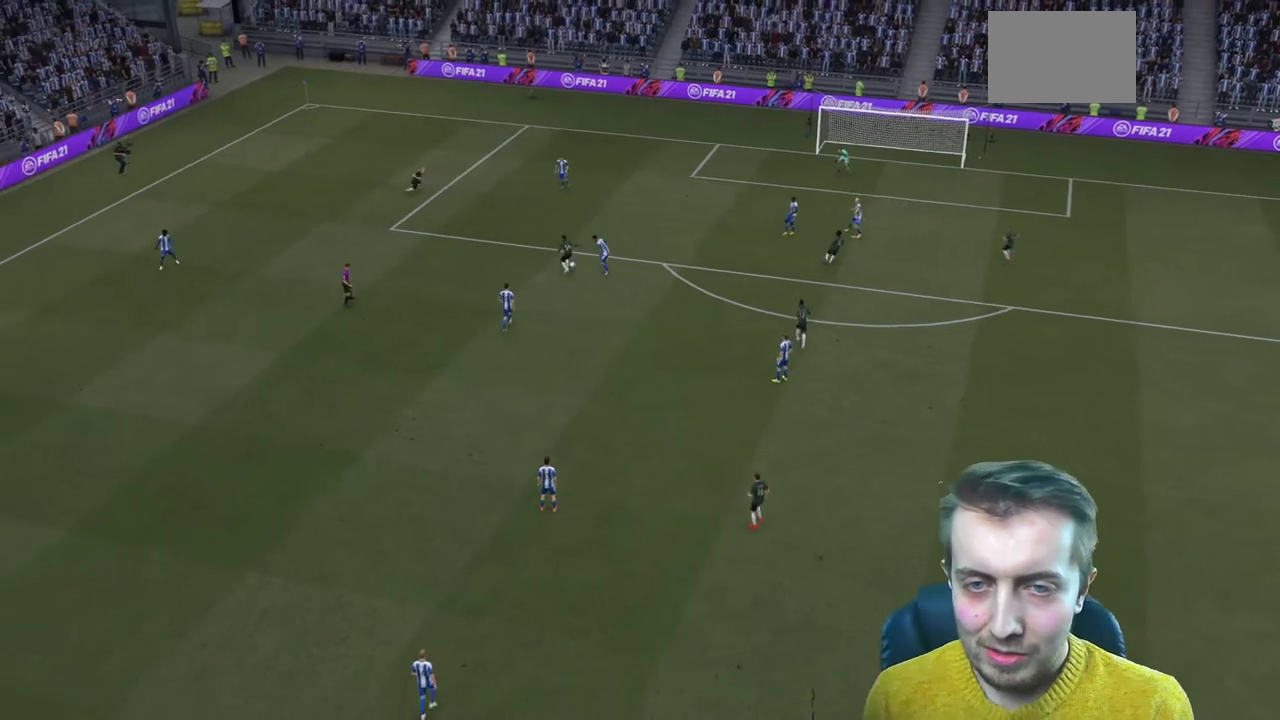
{"buttons": [], "left_stick": "center", "right_stick": "center", "events": []}
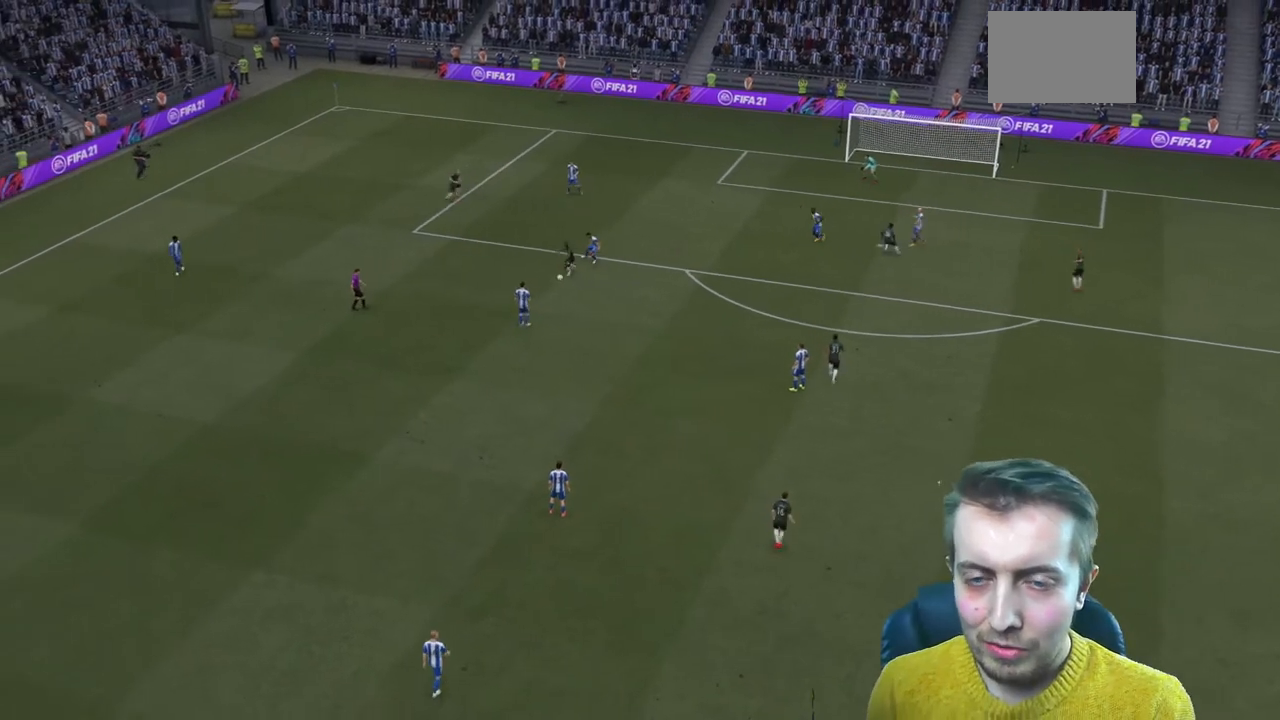
{"buttons": [], "left_stick": "center", "right_stick": "center", "events": [[167, "R2", "down"], [234, "R2", "up"]]}
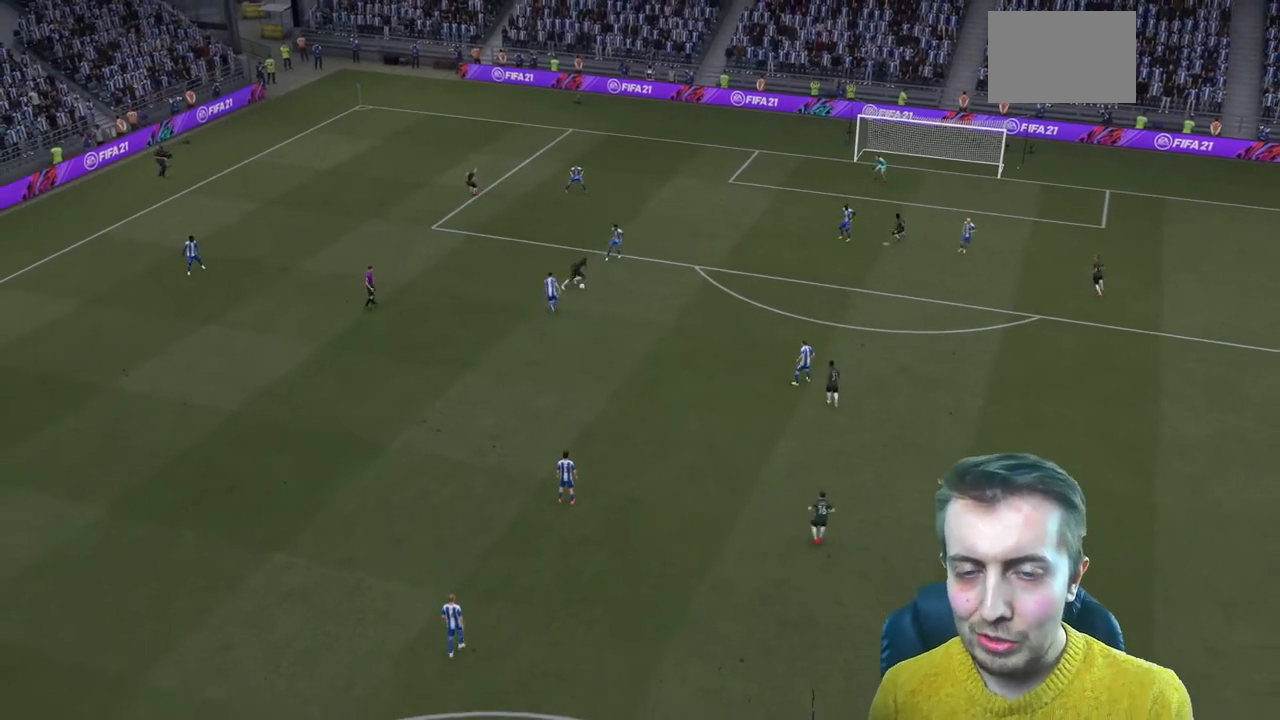
{"buttons": [], "left_stick": "center", "right_stick": "center", "events": []}
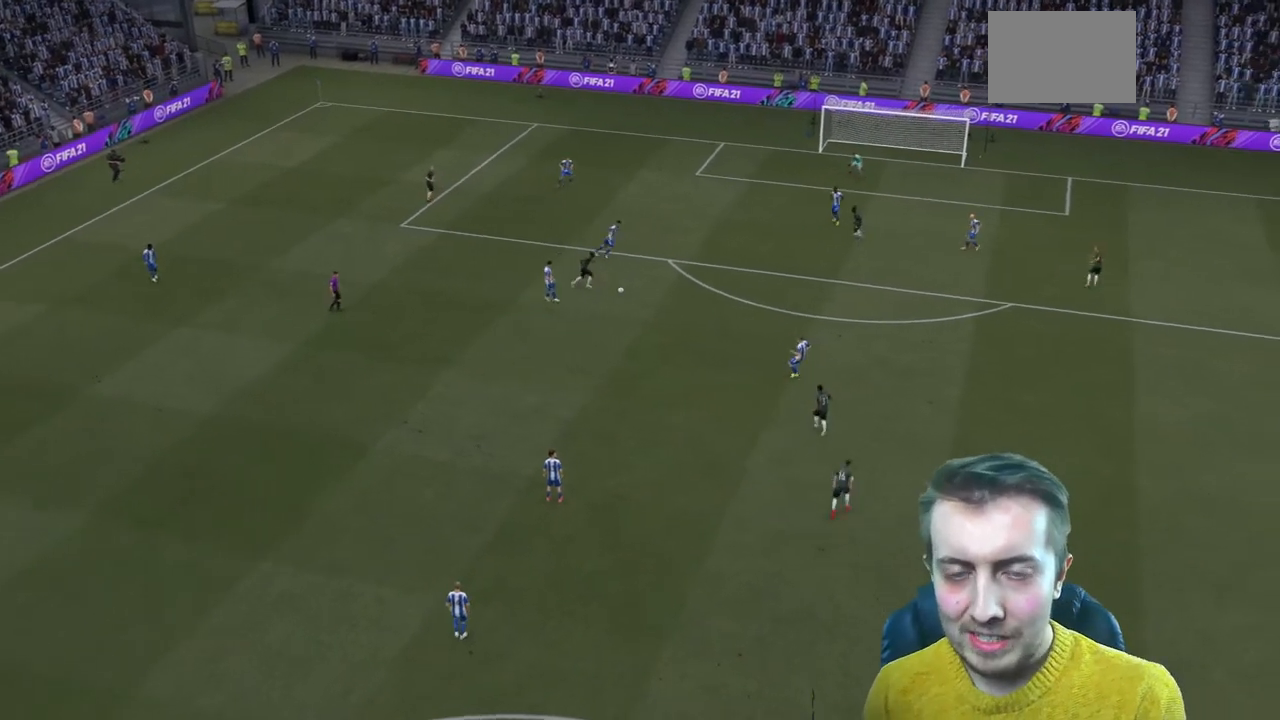
{"buttons": [], "left_stick": "center", "right_stick": "center", "events": []}
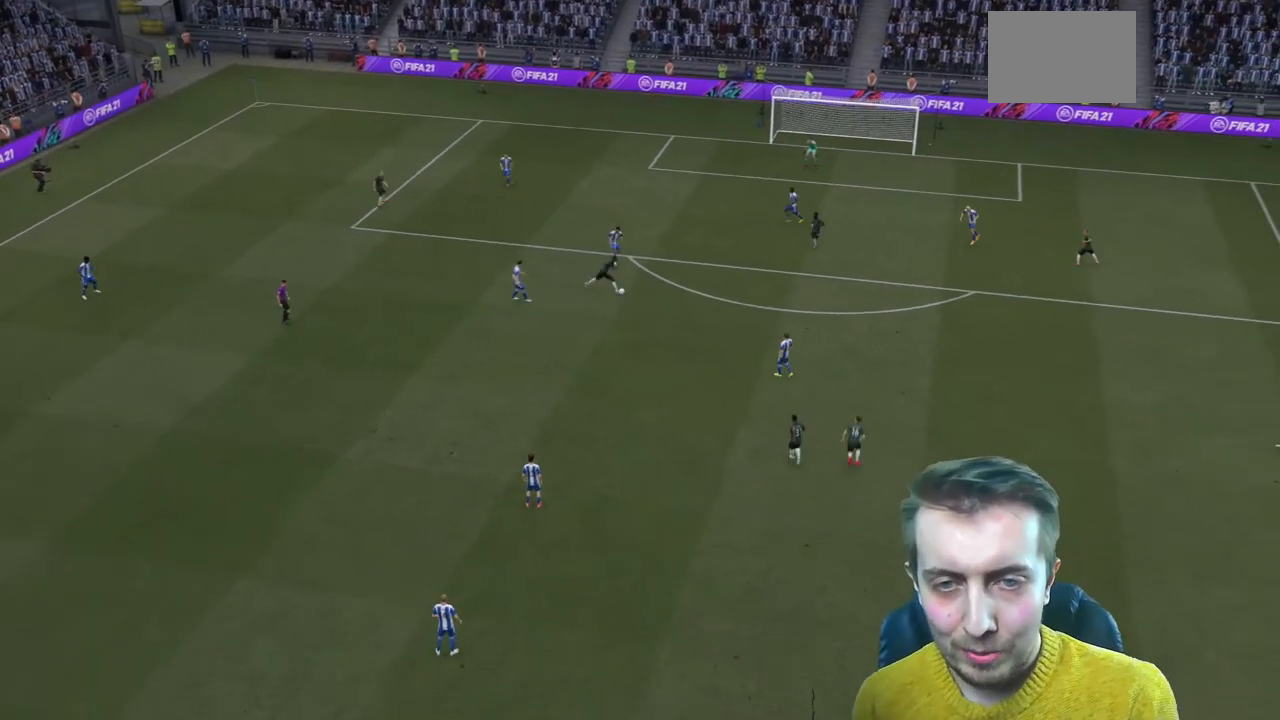
{"buttons": [], "left_stick": "center", "right_stick": "center"}
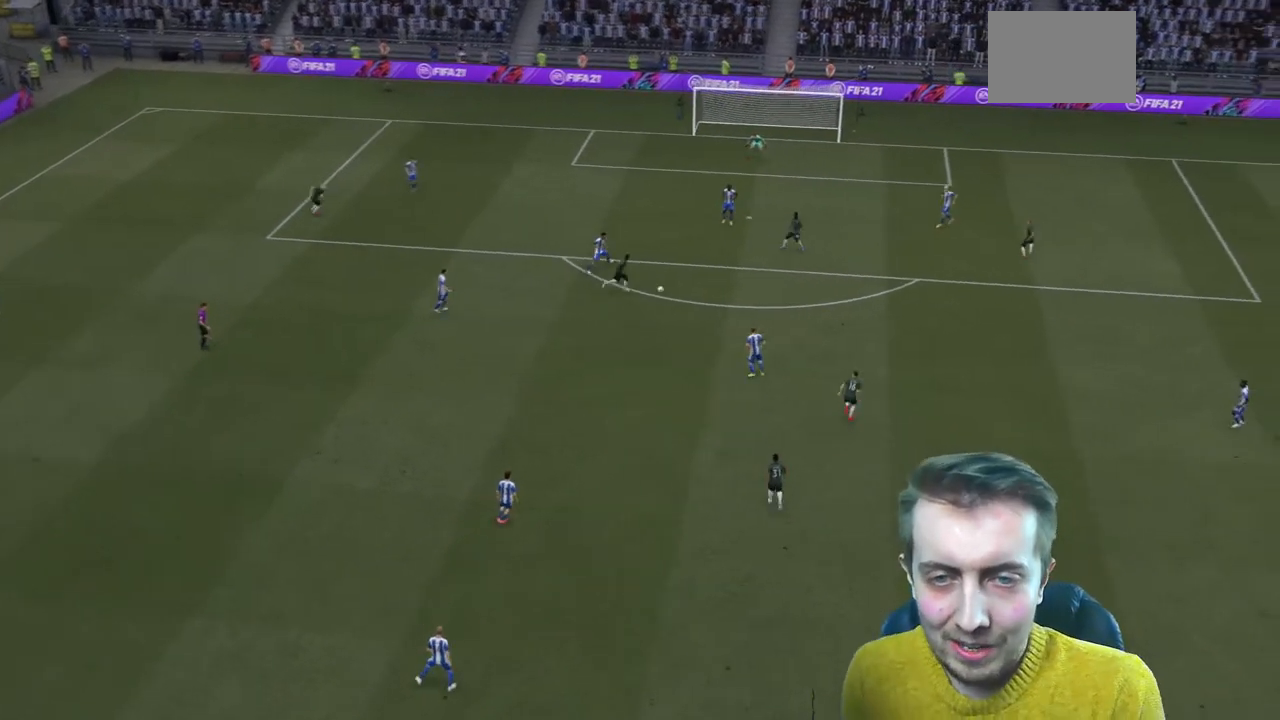
{"buttons": [], "left_stick": "center", "right_stick": "center", "events": []}
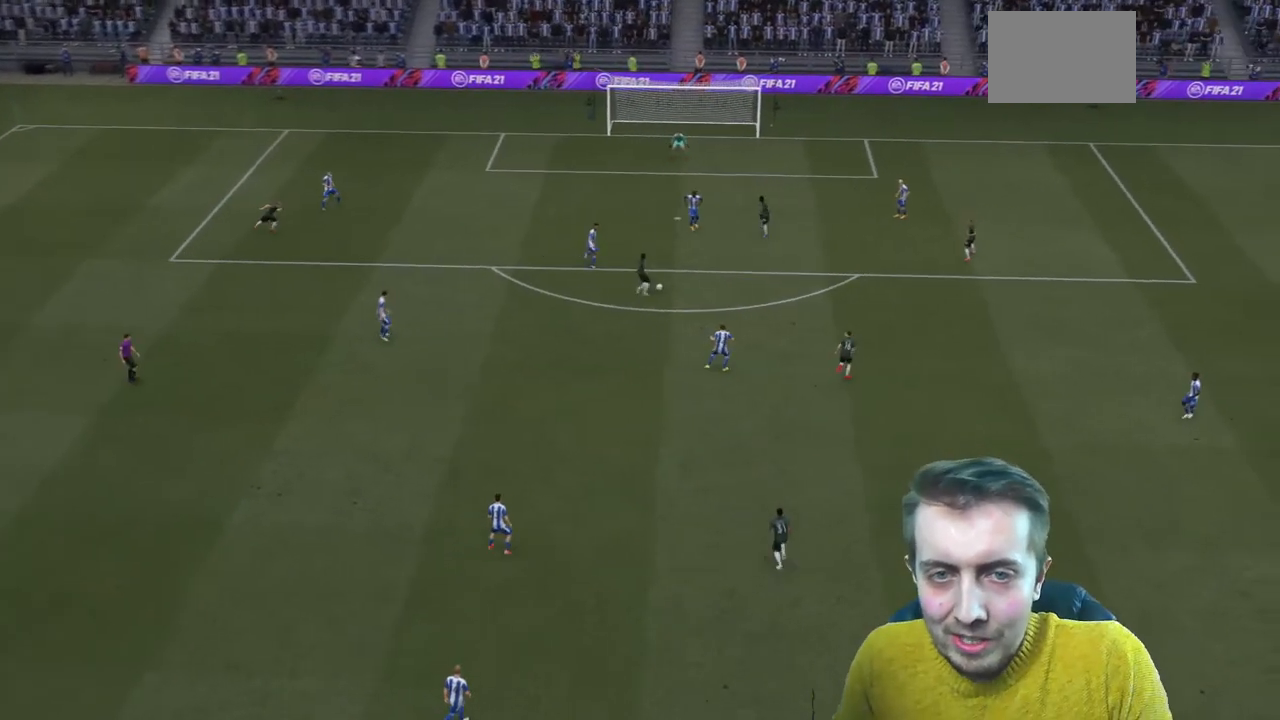
{"buttons": [], "left_stick": "center", "right_stick": "center", "events": []}
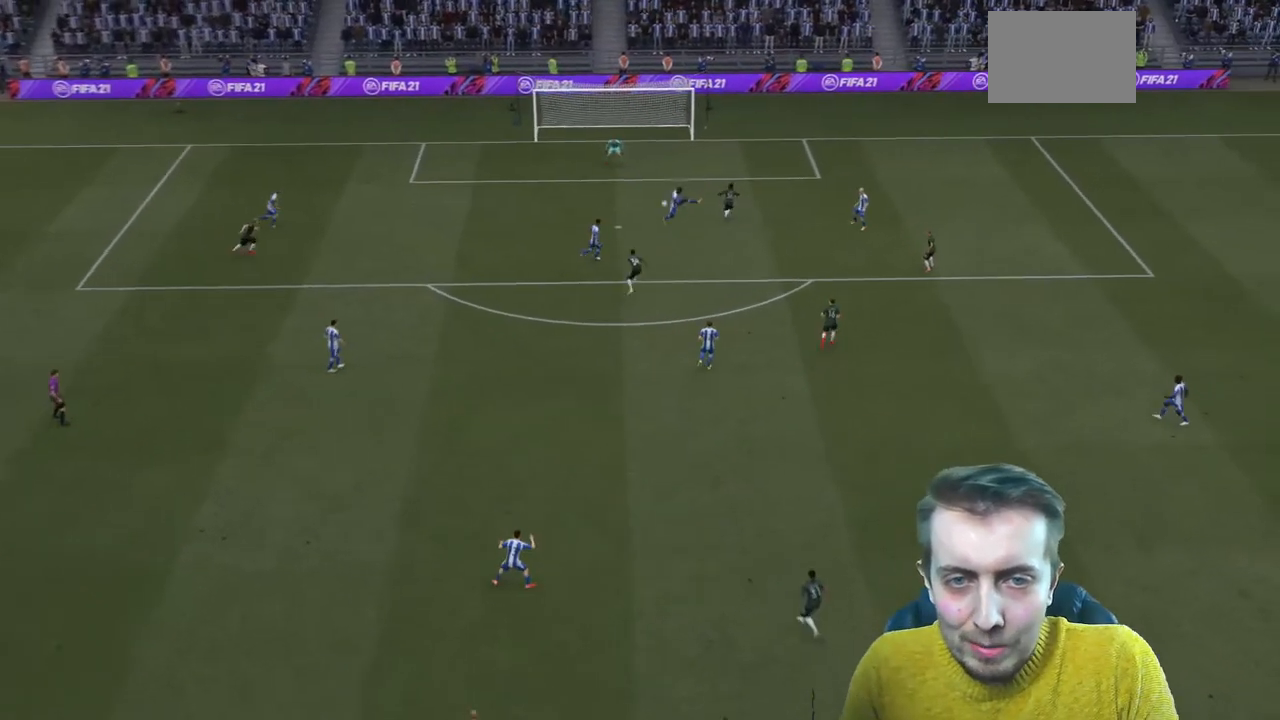
{"buttons": [], "left_stick": "center", "right_stick": "center", "events": []}
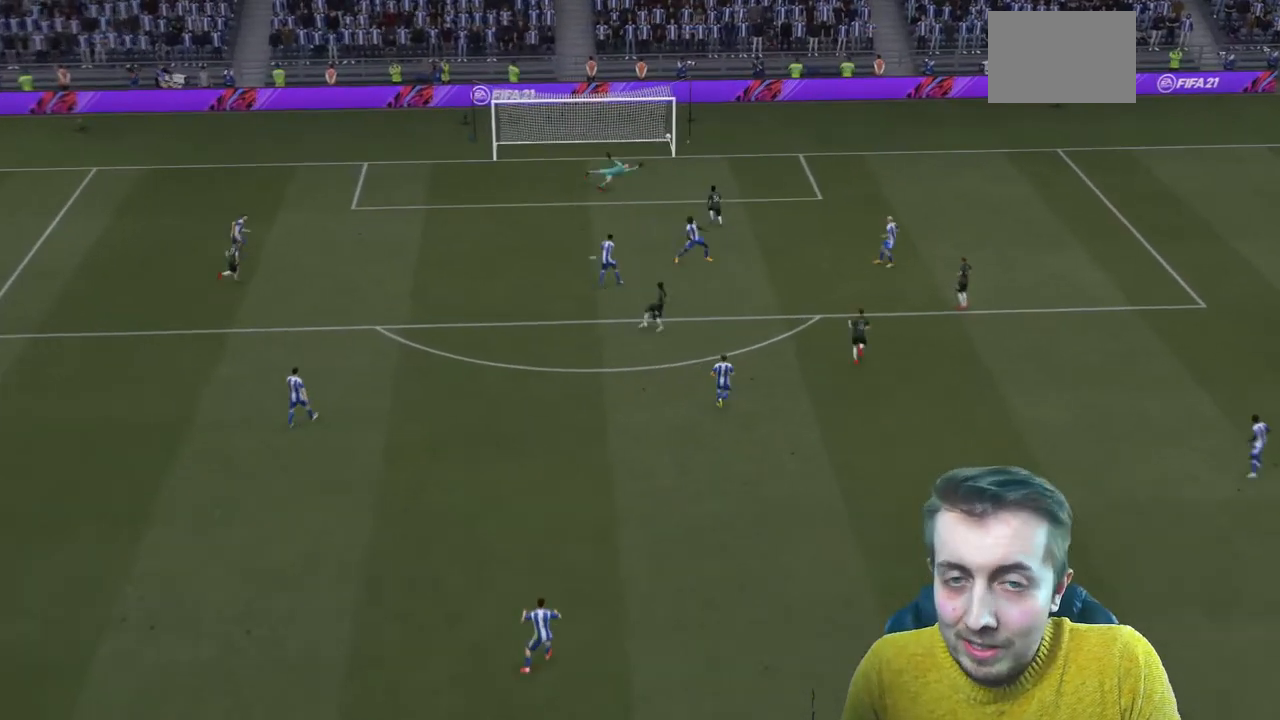
{"buttons": [], "left_stick": "center", "right_stick": "center", "events": [[233, "A", "down"], [400, "A", "up"]]}
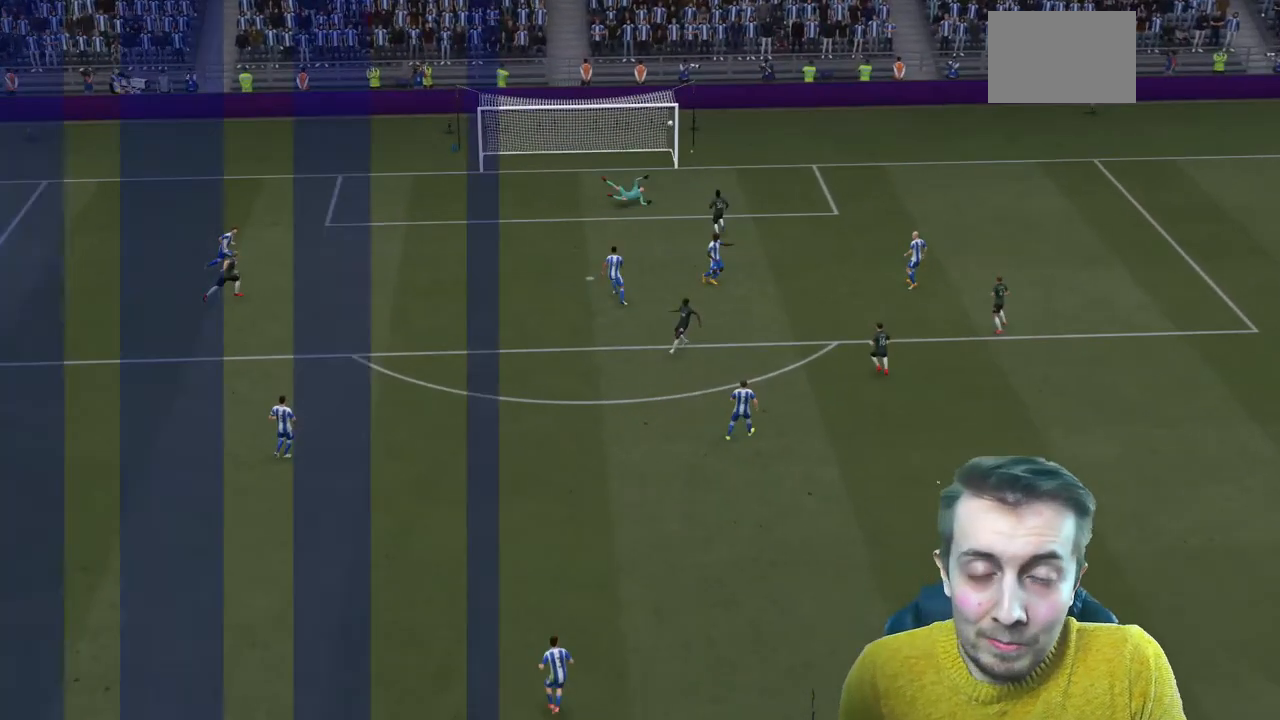
{"buttons": [], "left_stick": "center", "right_stick": "center", "events": []}
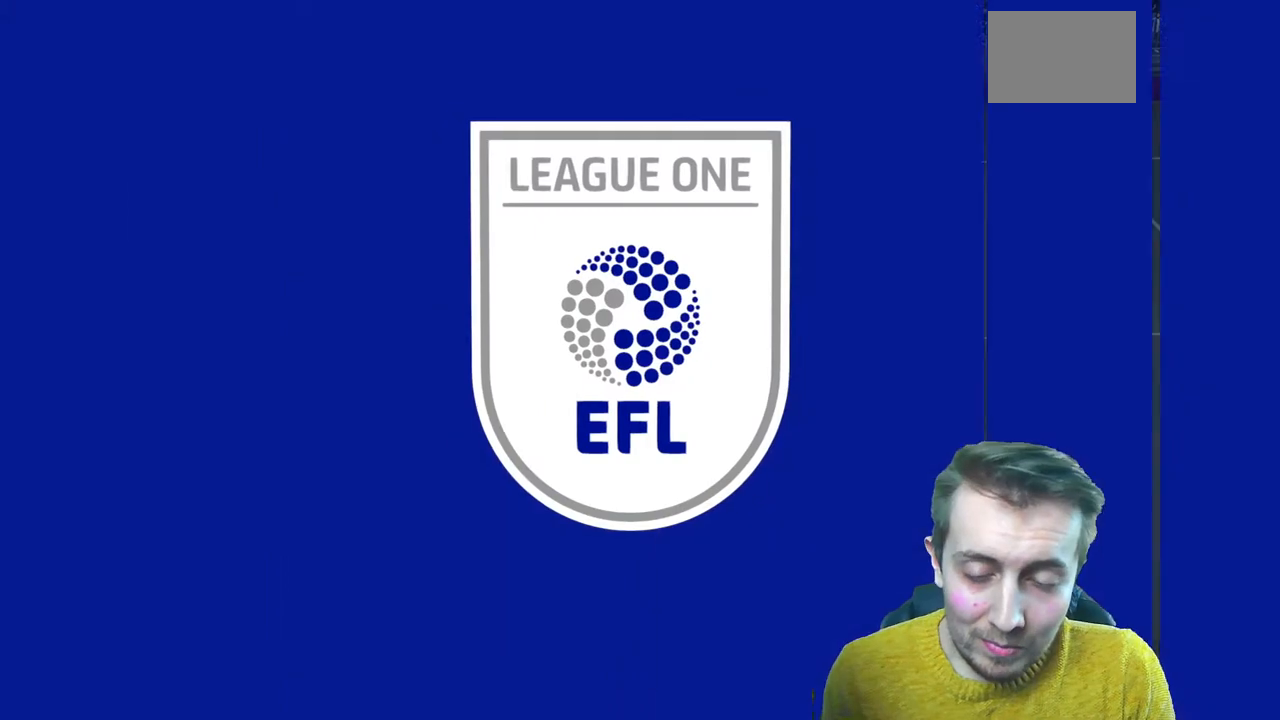
{"buttons": [], "left_stick": "center", "right_stick": "center", "events": []}
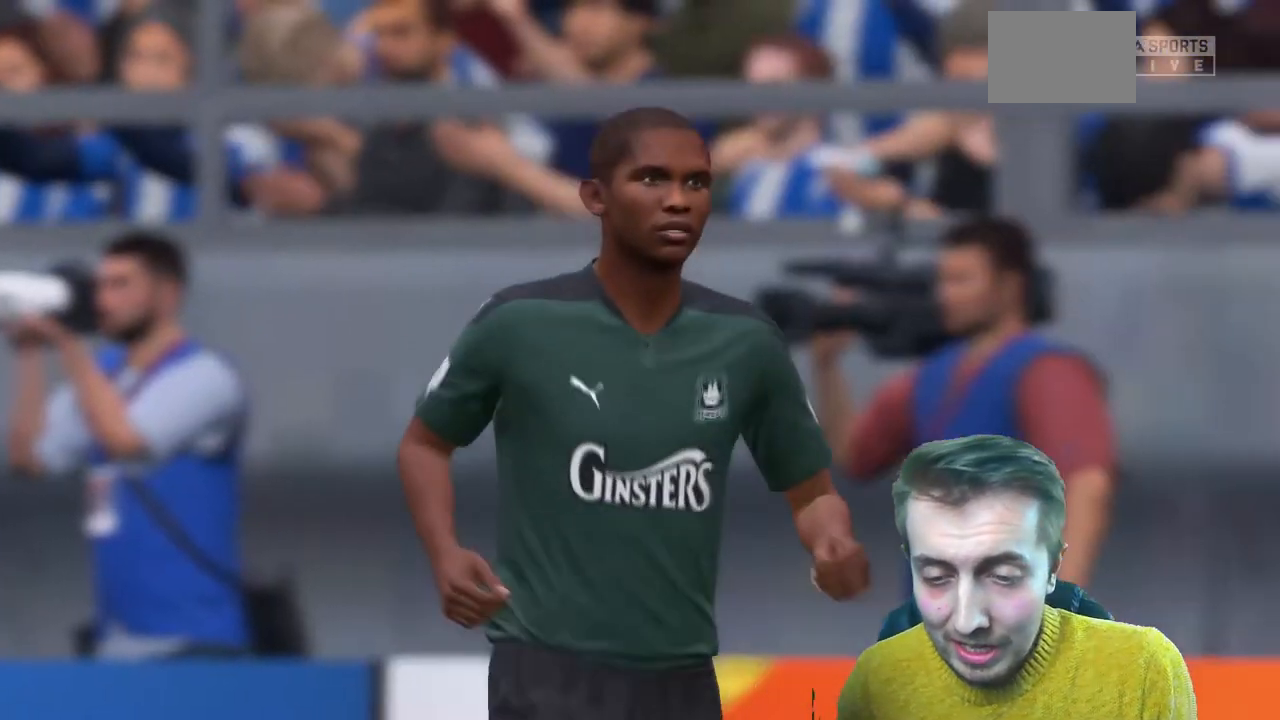
{"buttons": [], "left_stick": "center", "right_stick": "center", "events": []}
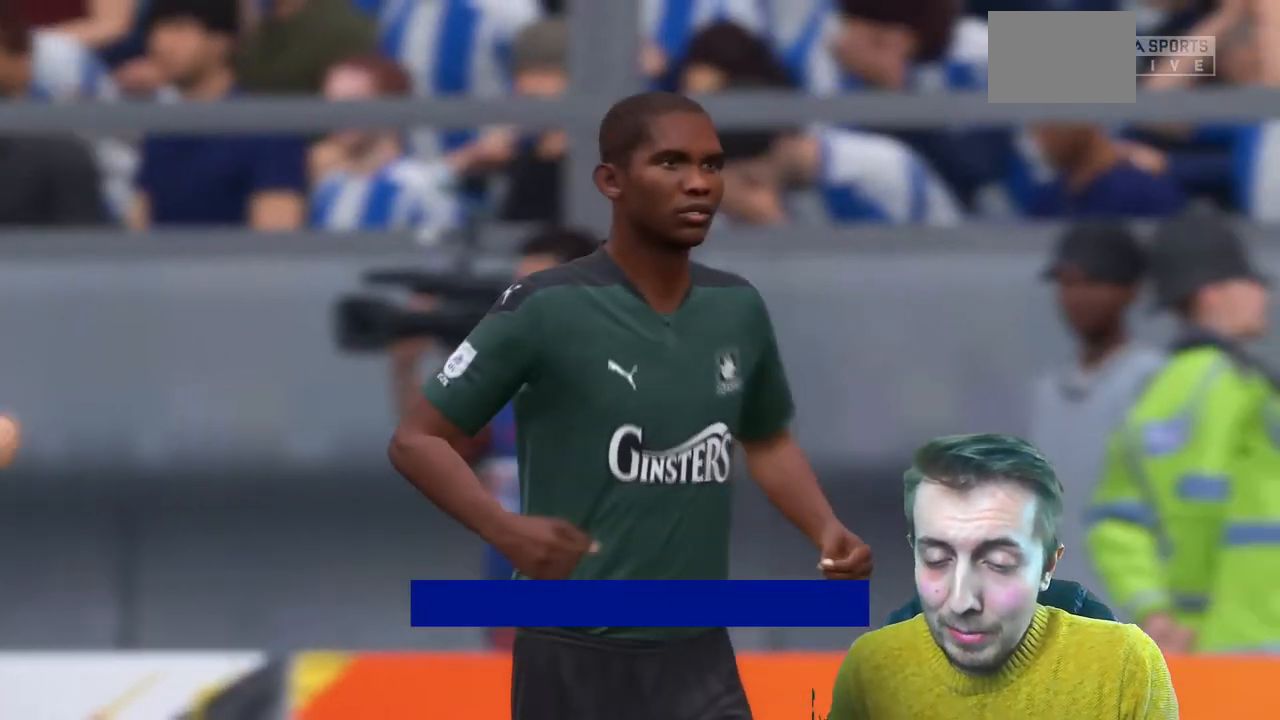
{"buttons": [], "left_stick": "center", "right_stick": "center", "events": [[133, "A", "down"], [200, "A", "up"]]}
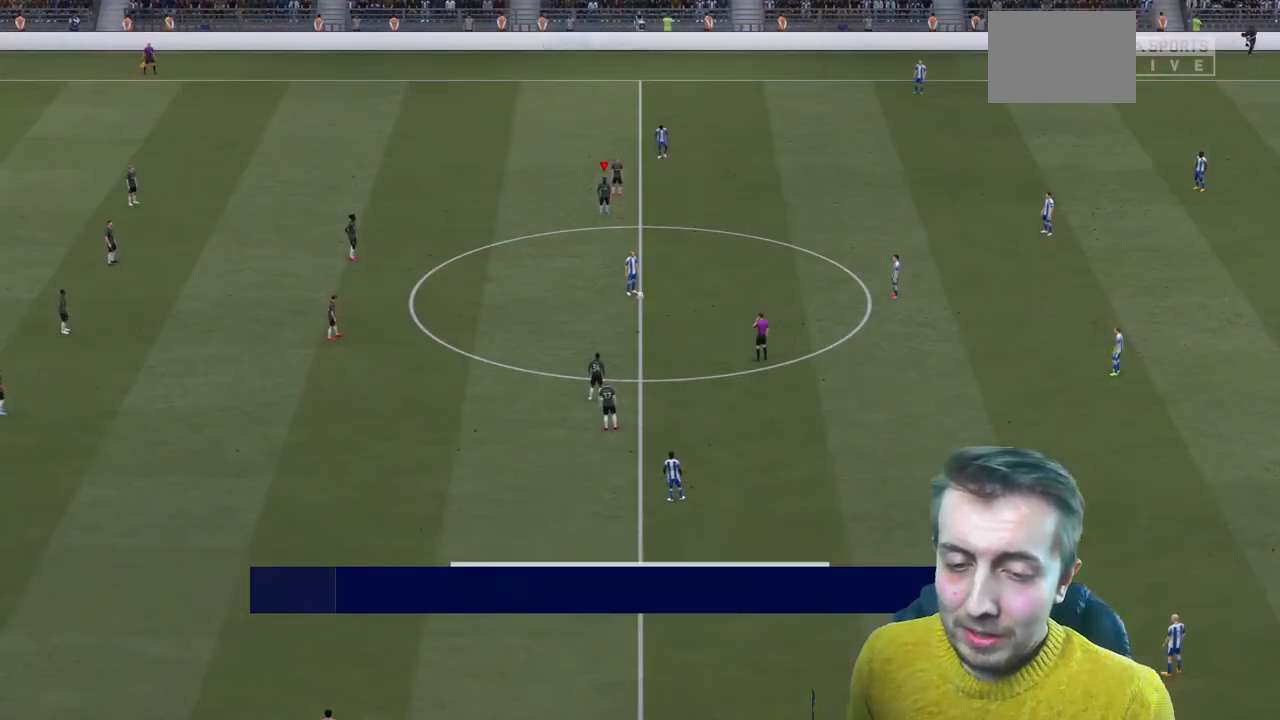
{"buttons": [], "left_stick": "center", "right_stick": "center", "events": []}